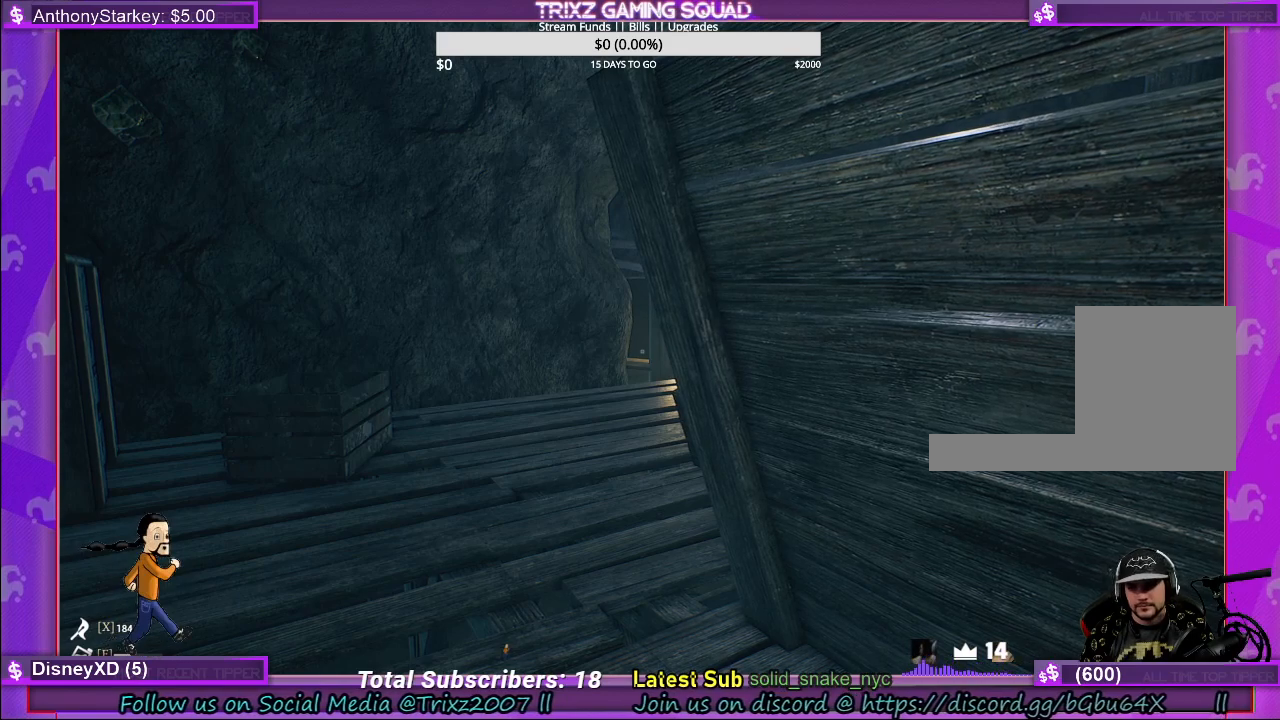
Gameplay with keyboard and mouse; each line is a JSON object with the keys and mouse buttons held at the frame after it. "events" lists presses ("down") and releases ("up") of "a", "ctrl", "d", "e", "f", "q", "r", "s", "shift", "space", "tab", "w", "mouse_left", "mouse_wheel" and "mouse_right" between this image and that frame as [ms after this image, input, new state], when the widget could be followed in between. "mouse_left", "mouse_wheel", "mouse_right" = the "left", "wheel", "right" buttons of the "mouse" list. No other keys are recorded. "wheel" means that the mouse wheel is clicked or scrolled. Mouse movement is not recorded.
{"keys": [], "mouse": [], "events": [[117, "a", "down"], [183, "w", "down"], [267, "a", "up"], [267, "w", "up"]]}
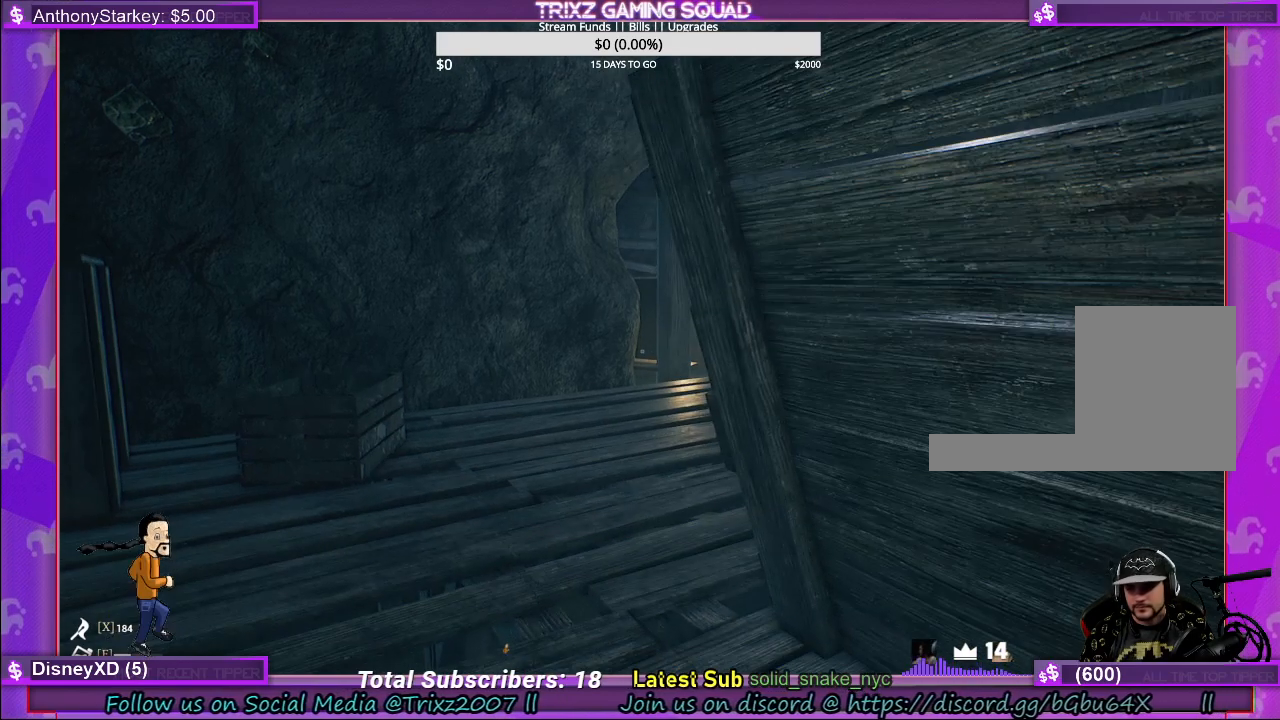
{"keys": ["d", "s"], "mouse": [], "events": [[267, "s", "down"], [333, "d", "down"]]}
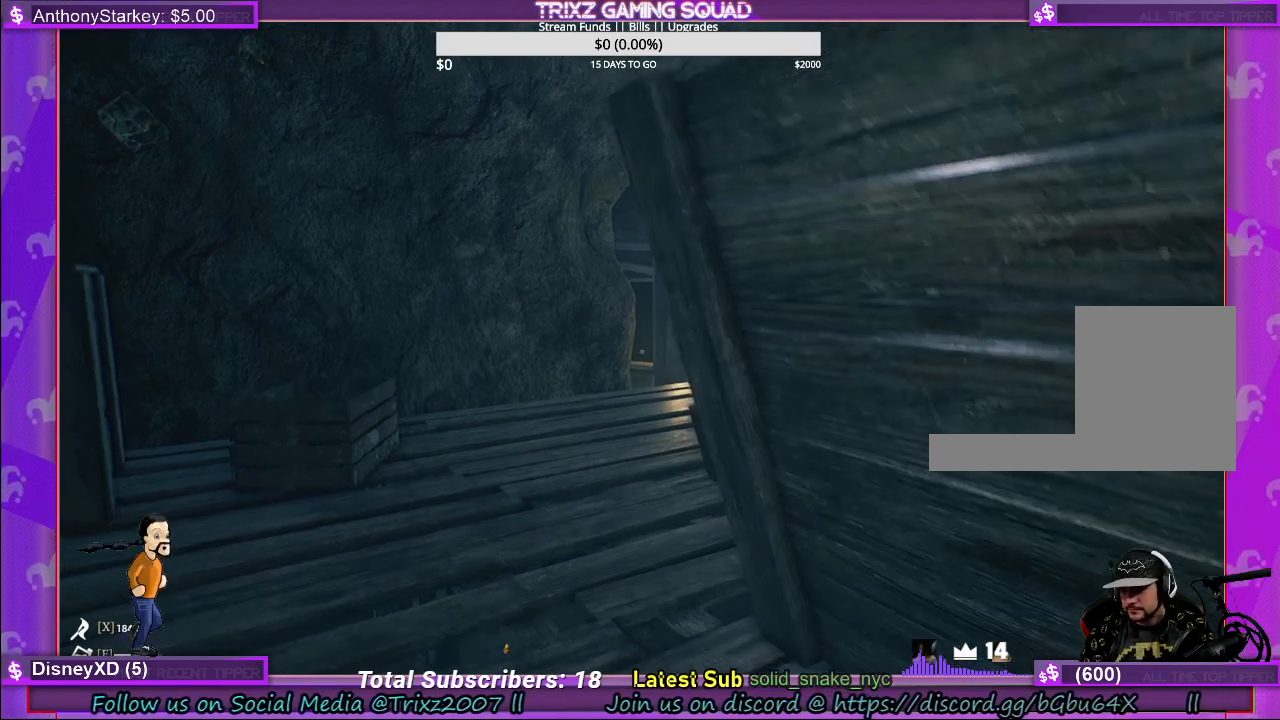
{"keys": [], "mouse": [], "events": [[33, "d", "up"], [33, "s", "up"]]}
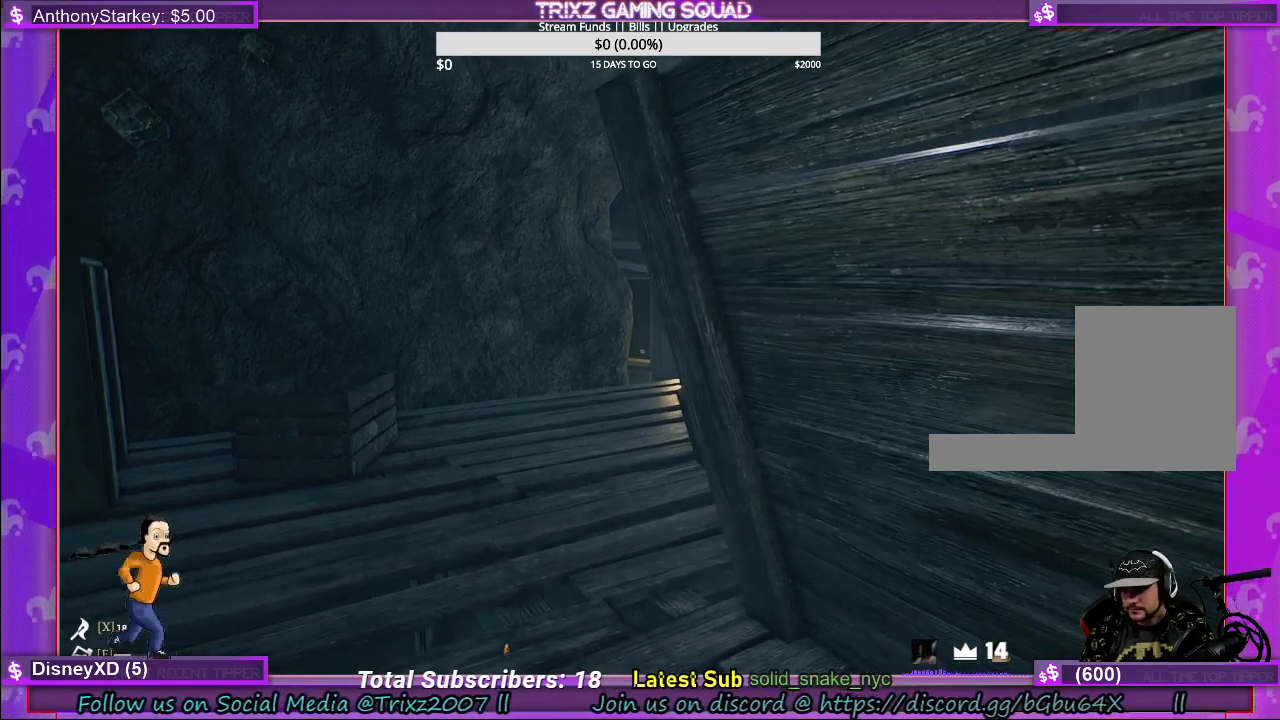
{"keys": [], "mouse": [], "events": []}
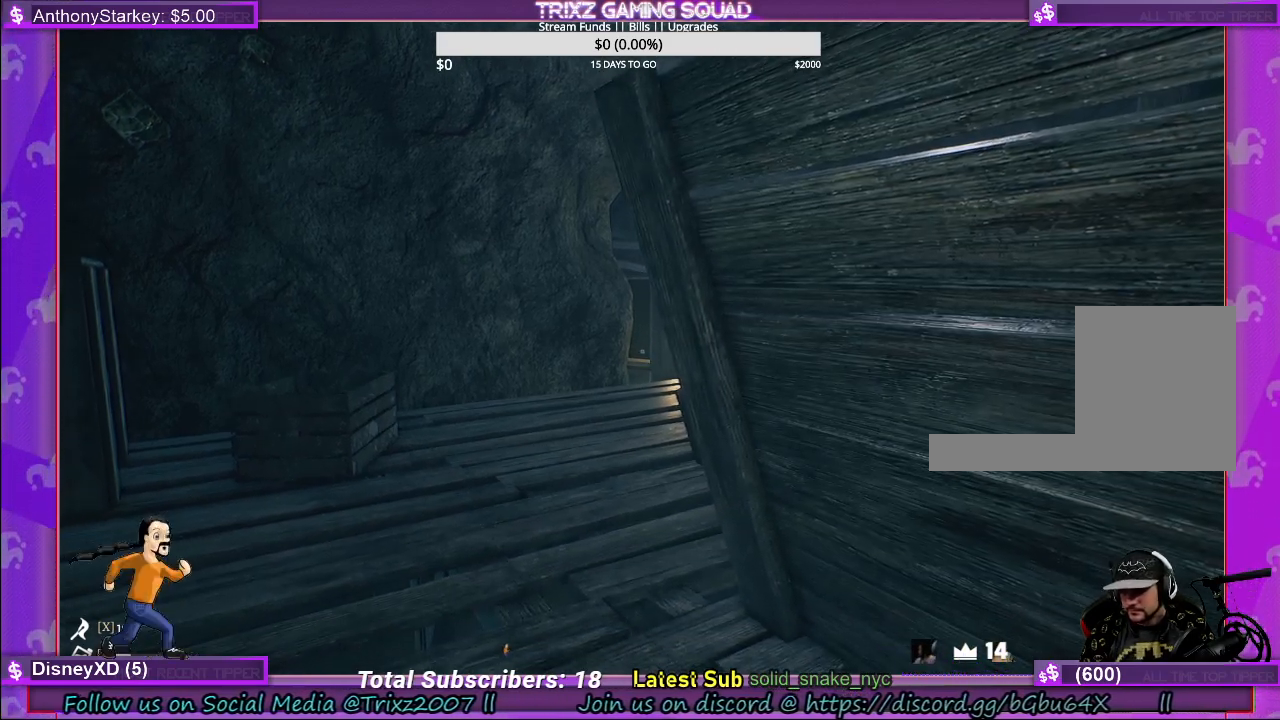
{"keys": [], "mouse": [], "events": []}
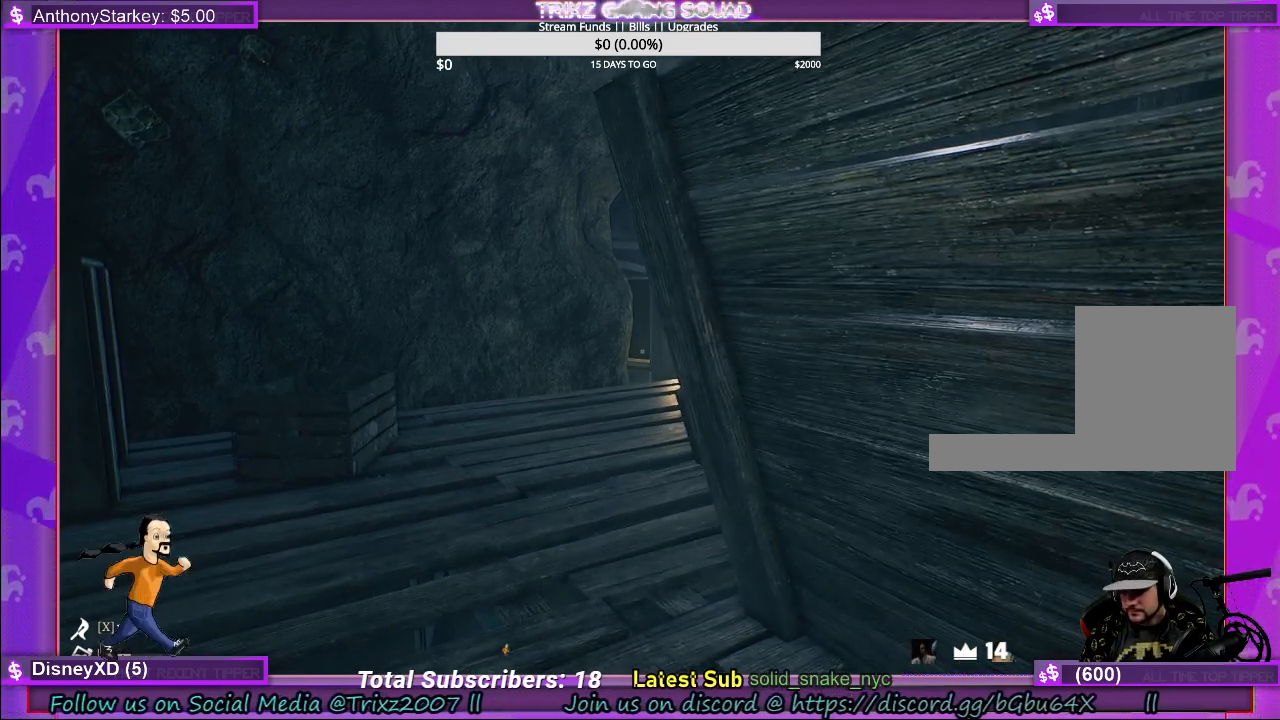
{"keys": [], "mouse": [], "events": []}
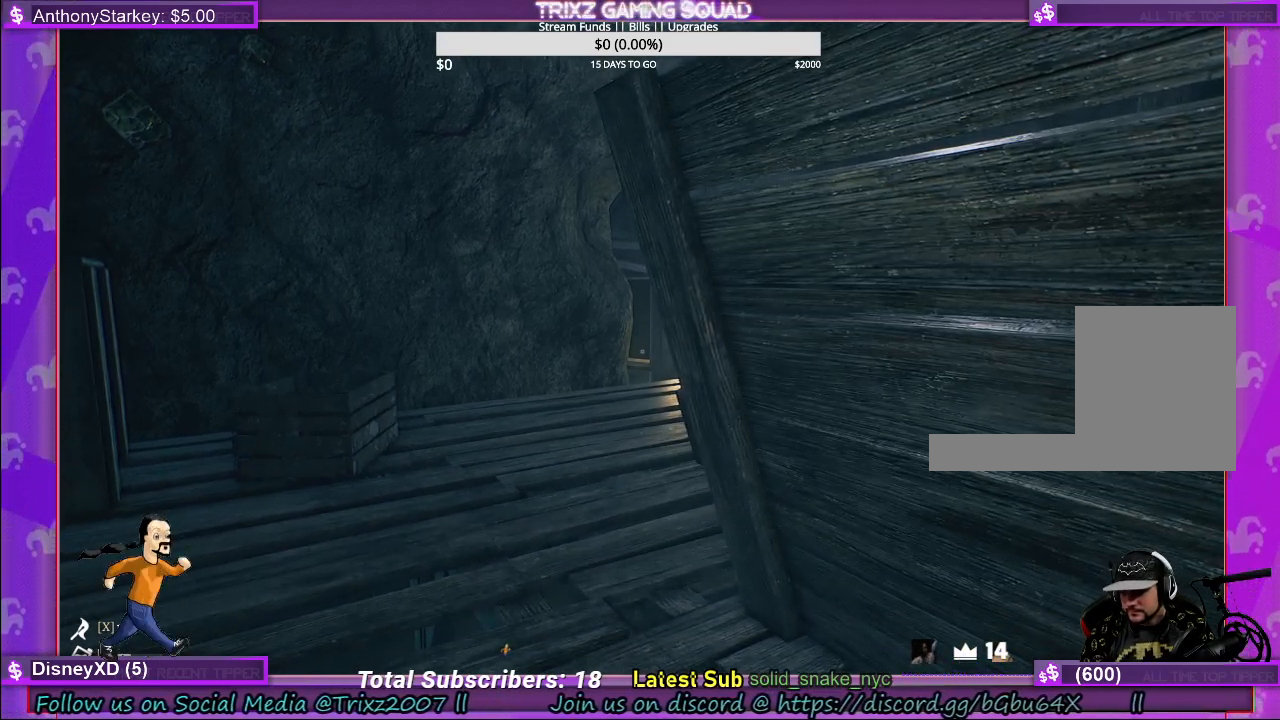
{"keys": [], "mouse": [], "events": []}
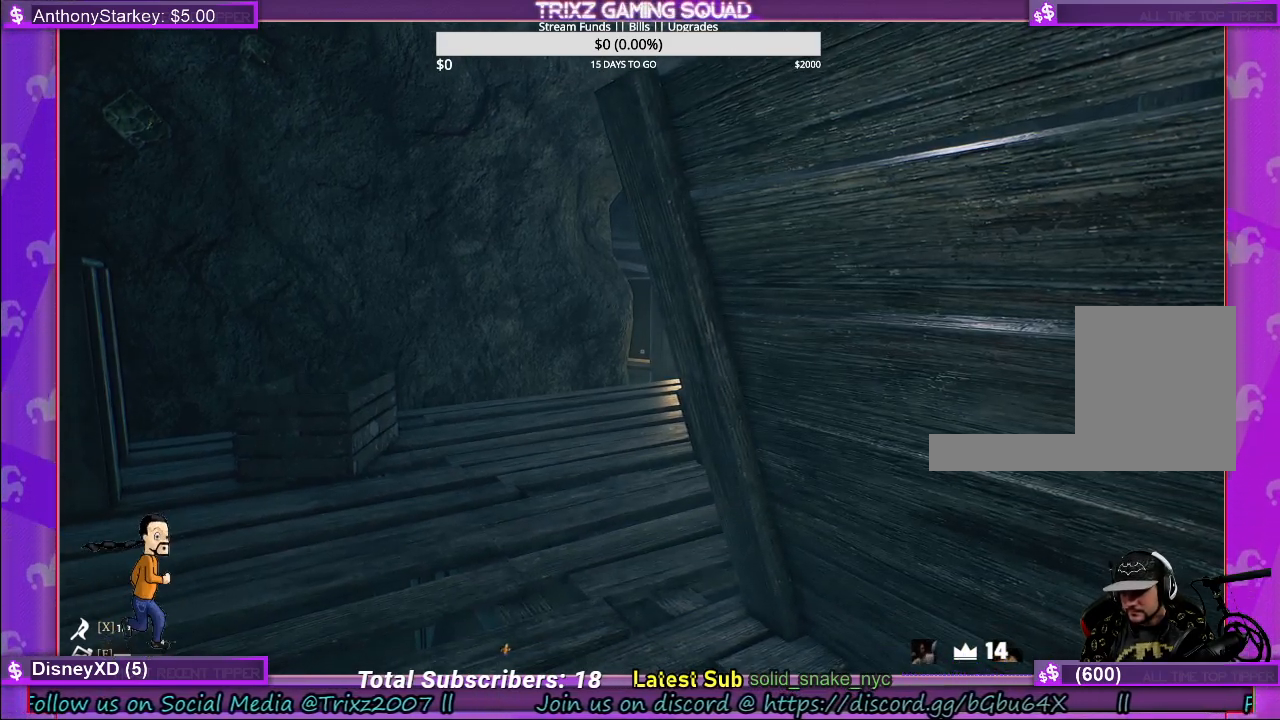
{"keys": [], "mouse": [], "events": []}
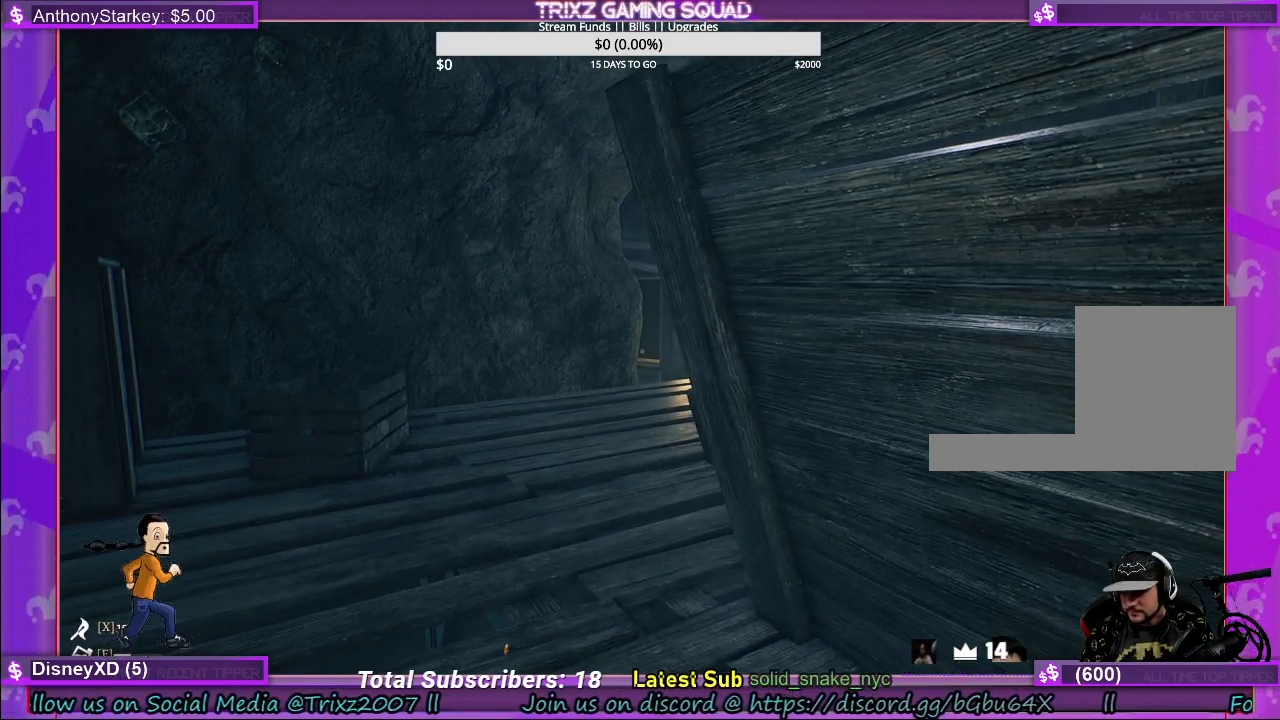
{"keys": [], "mouse": [], "events": []}
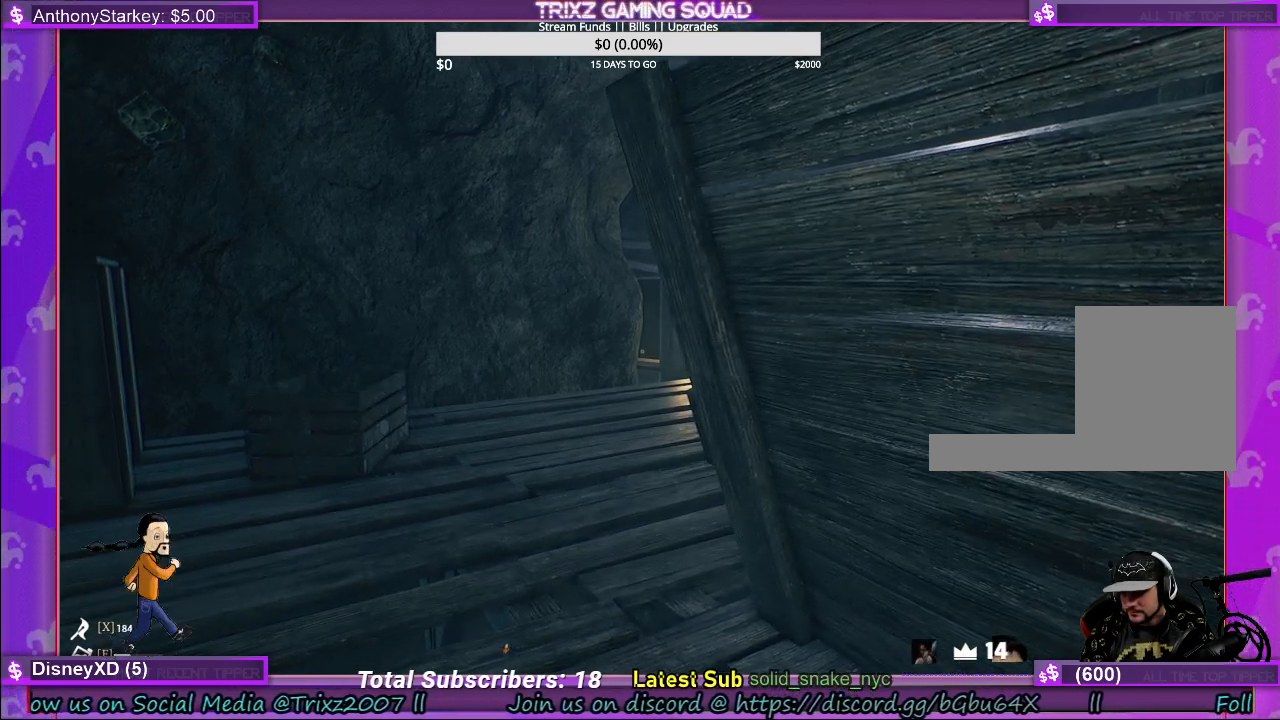
{"keys": [], "mouse": [], "events": []}
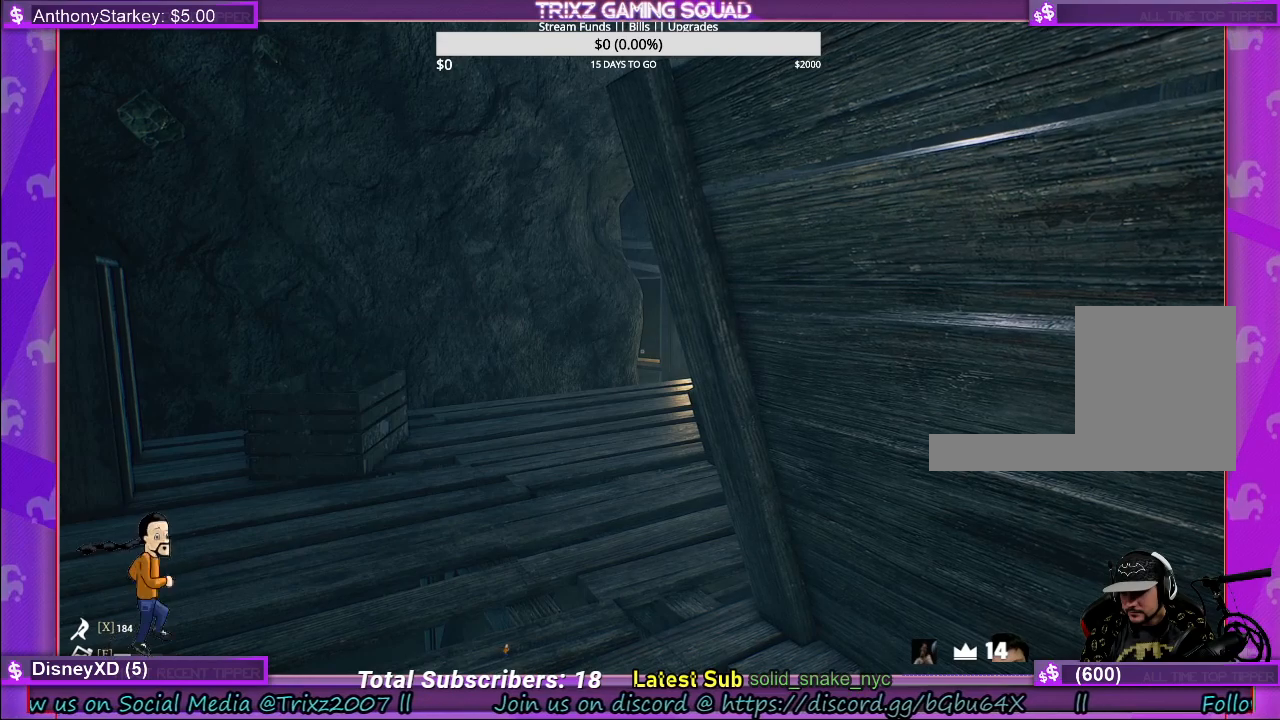
{"keys": [], "mouse": [], "events": []}
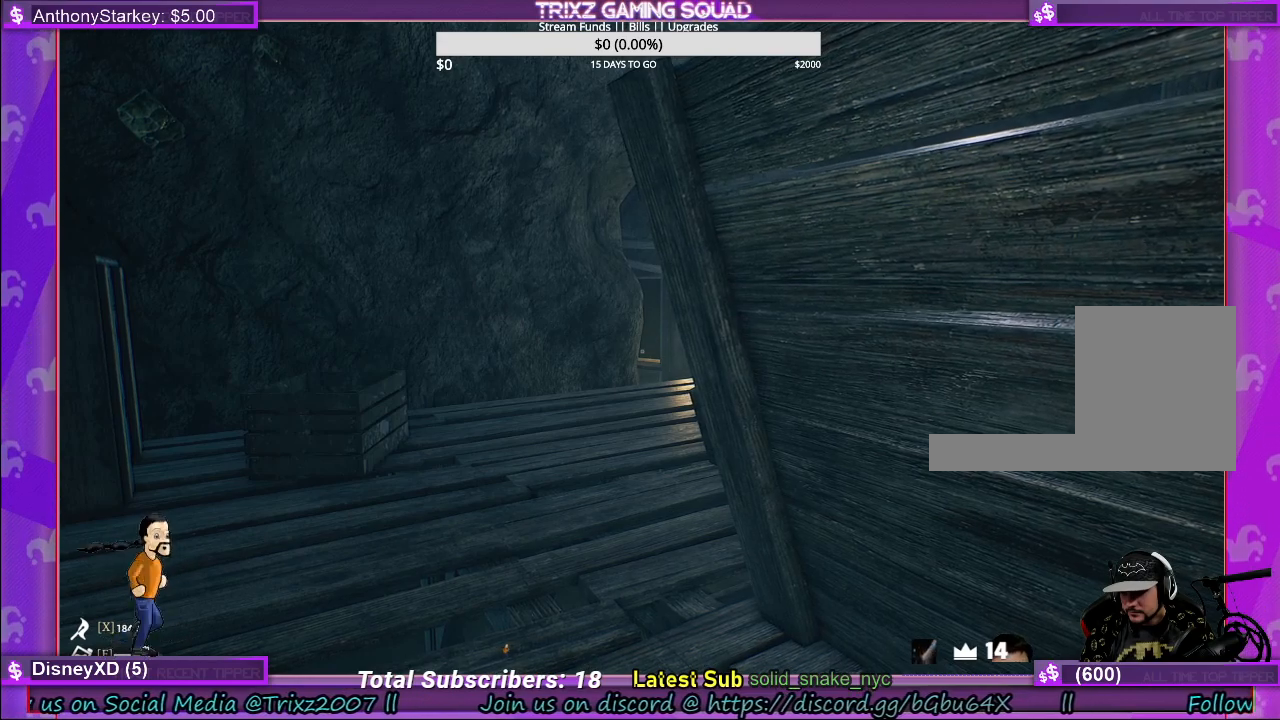
{"keys": [], "mouse": [], "events": []}
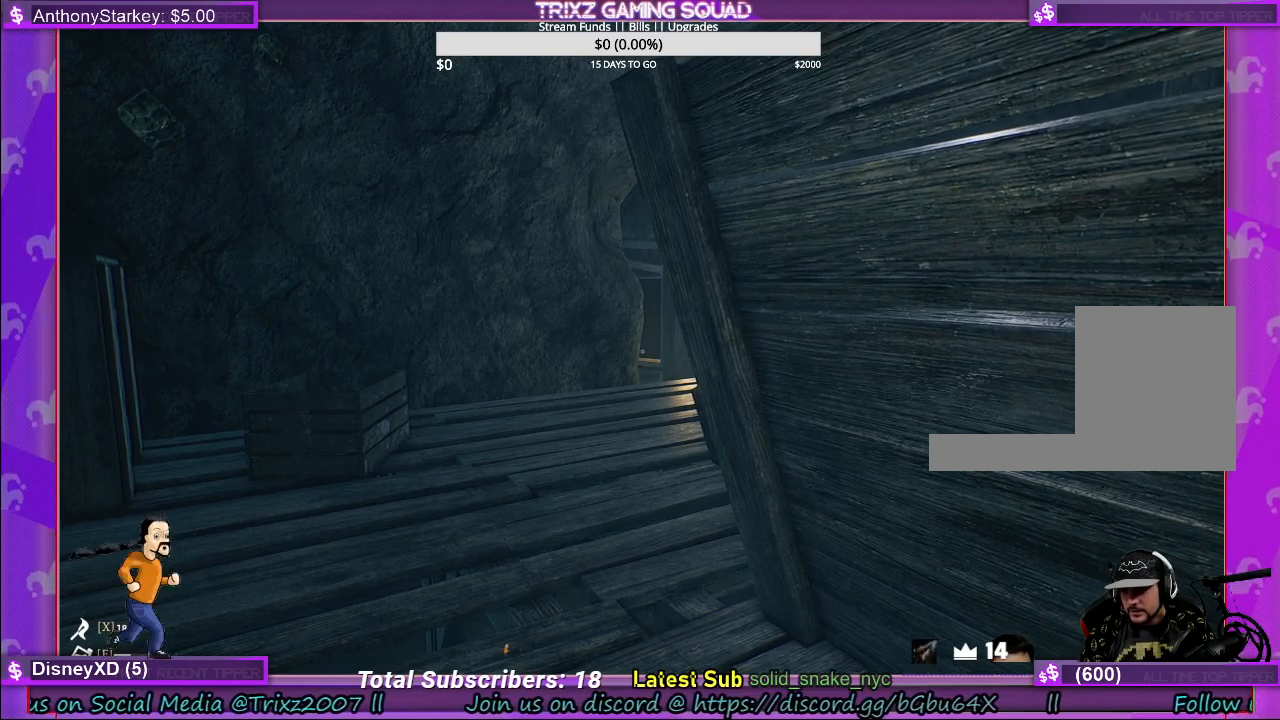
{"keys": [], "mouse": [], "events": []}
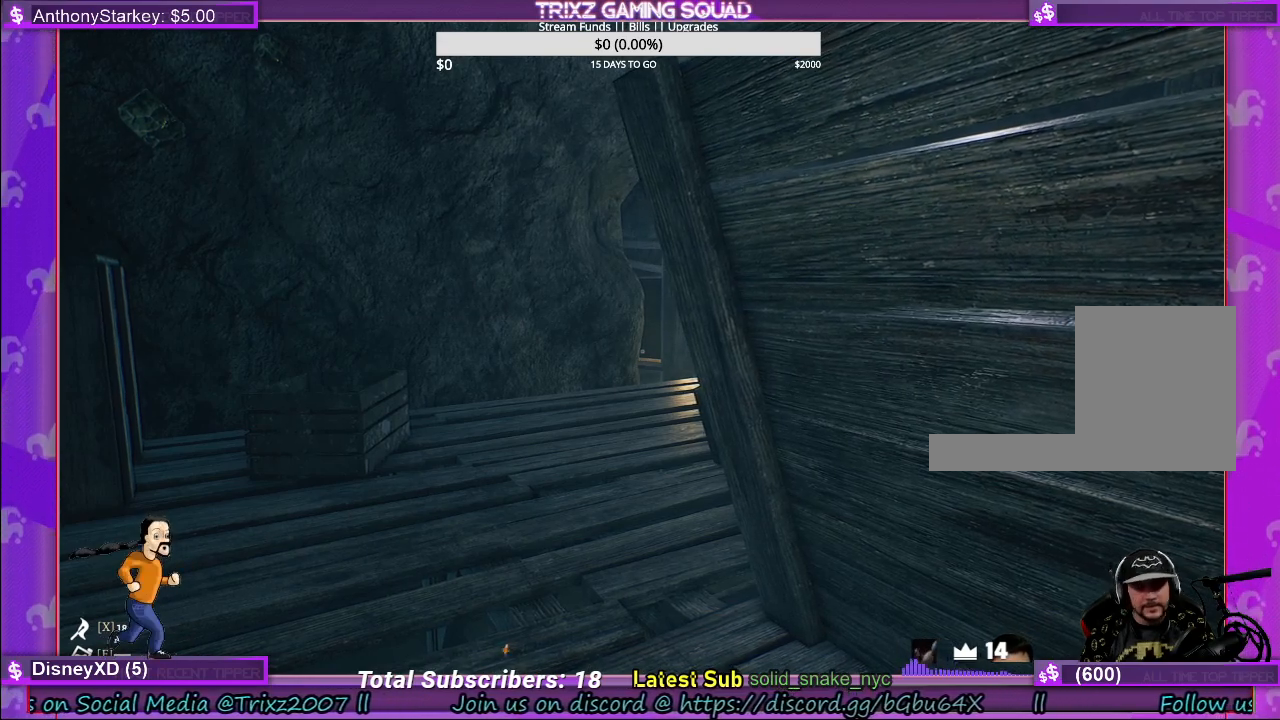
{"keys": ["a", "w"], "mouse": [], "events": [[50, "a", "down"], [50, "w", "down"]]}
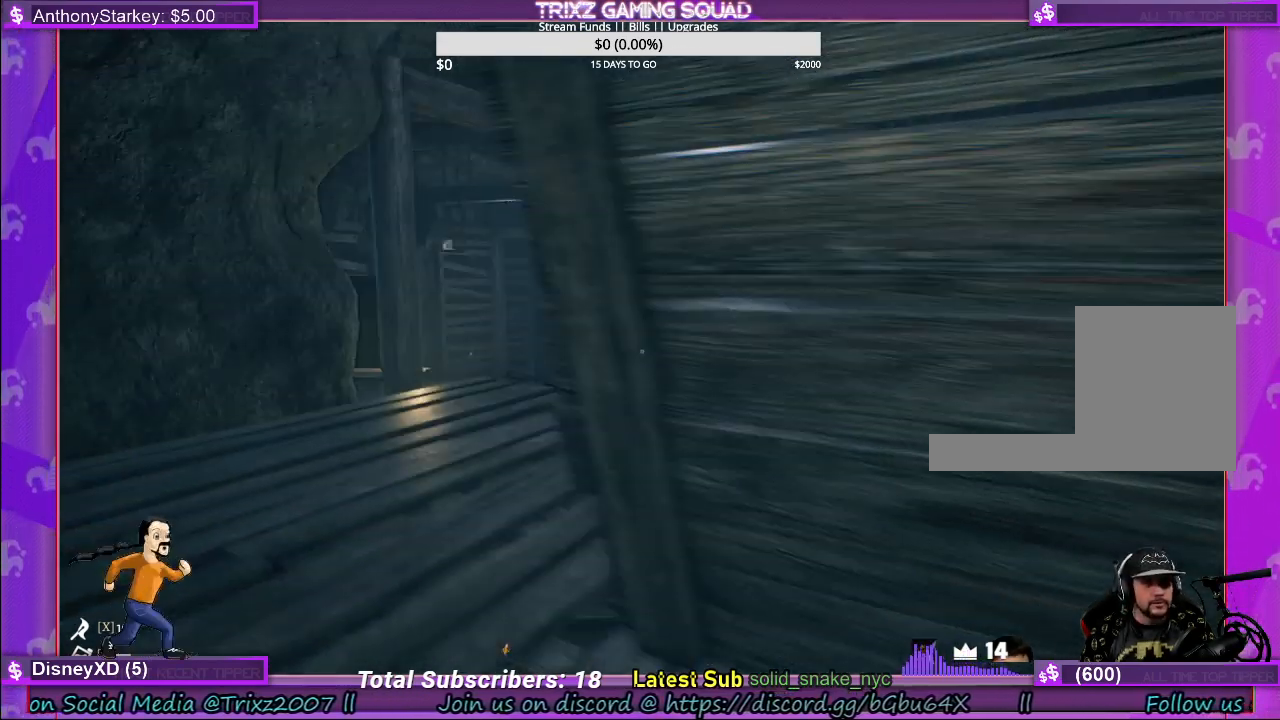
{"keys": ["a", "w"], "mouse": [], "events": []}
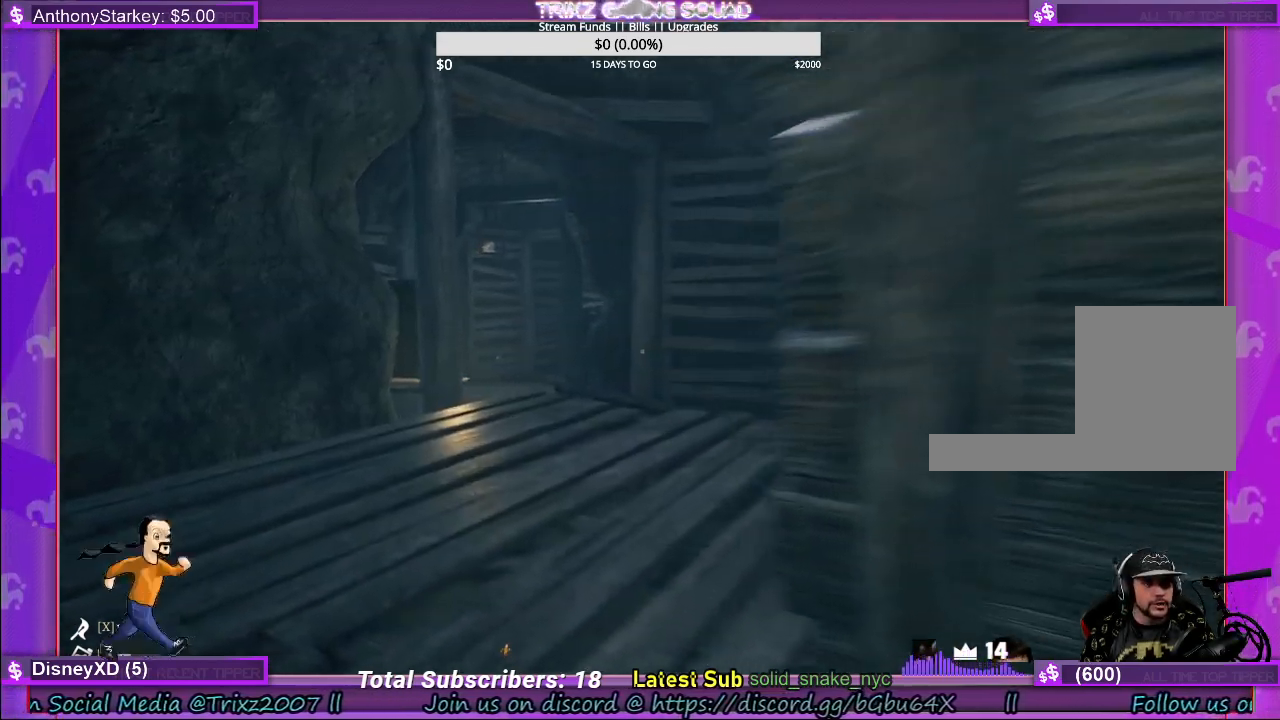
{"keys": ["a"], "mouse": [], "events": [[250, "w", "up"]]}
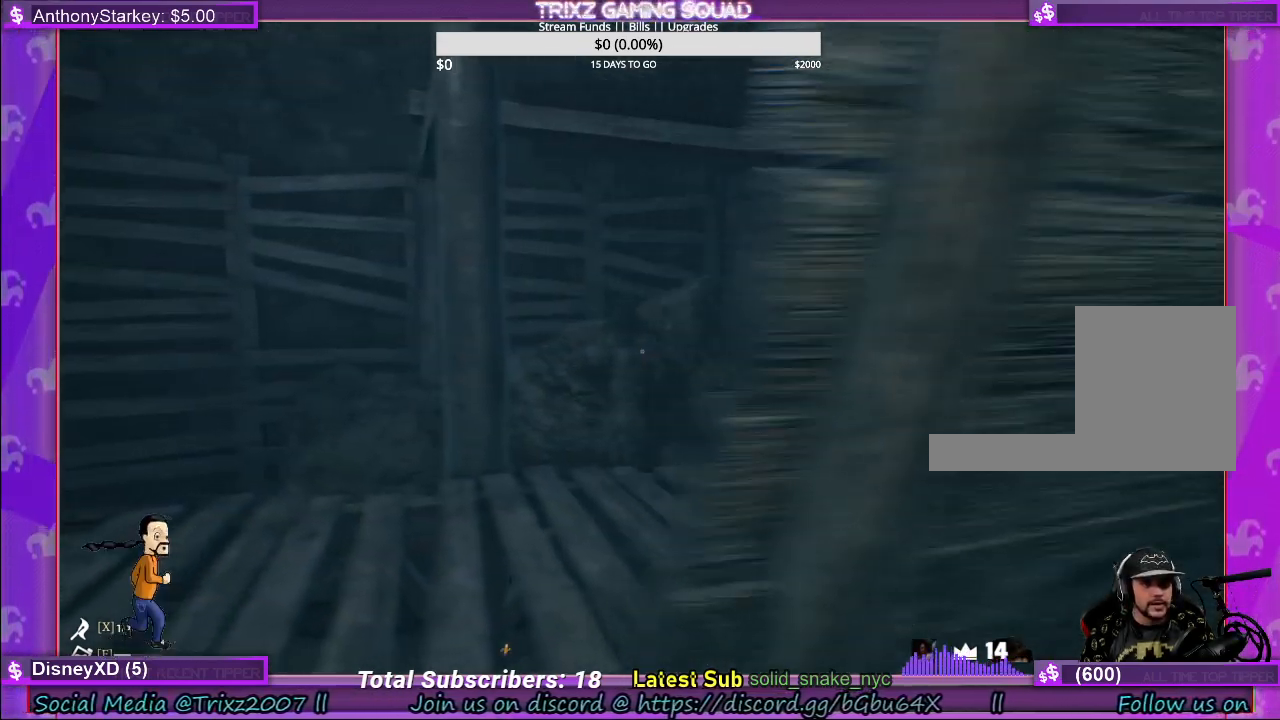
{"keys": ["a", "w"], "mouse": [], "events": [[333, "w", "down"]]}
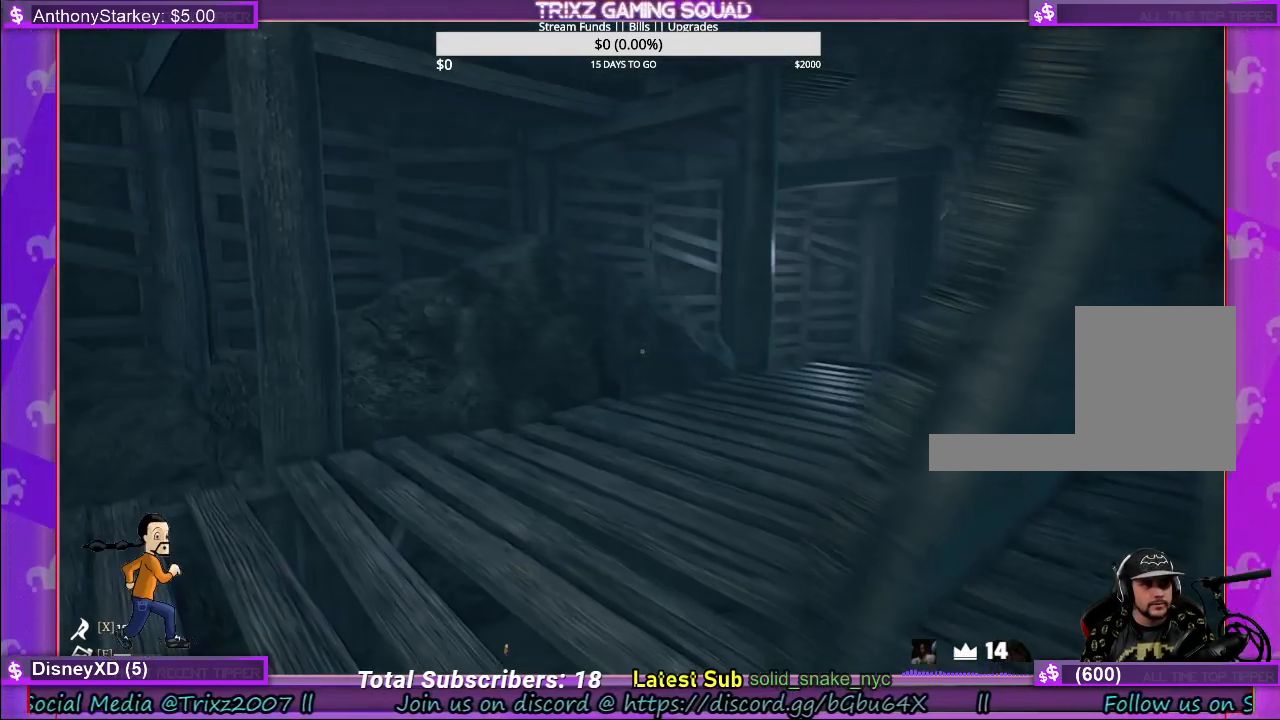
{"keys": [], "mouse": [], "events": [[100, "w", "up"], [133, "a", "up"]]}
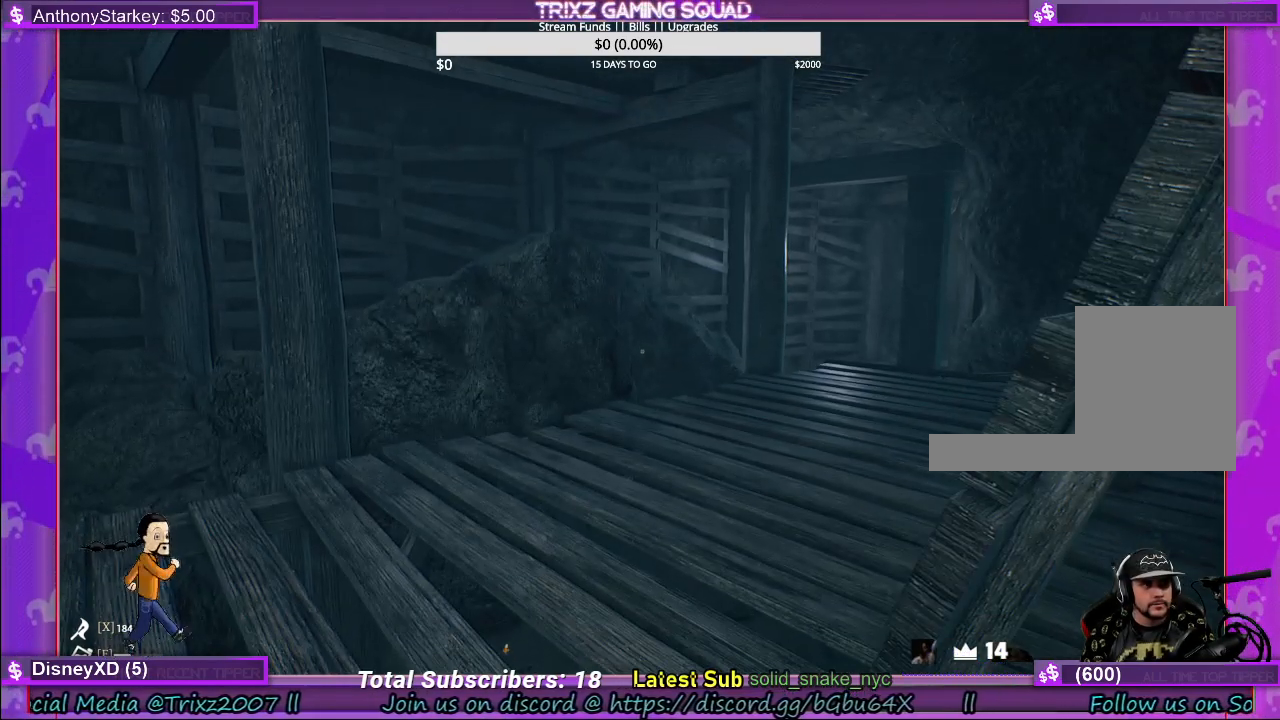
{"keys": [], "mouse": [], "events": [[100, "a", "down"], [100, "w", "down"], [200, "a", "up"], [217, "w", "up"]]}
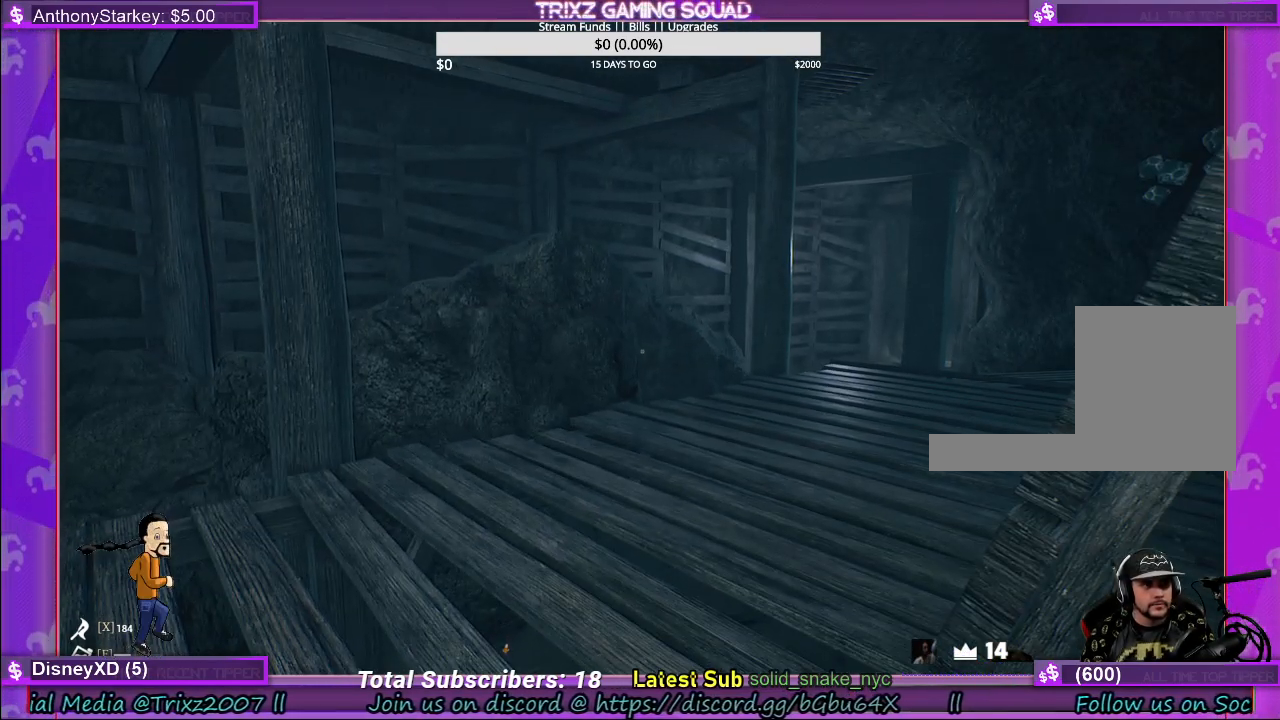
{"keys": [], "mouse": [], "events": []}
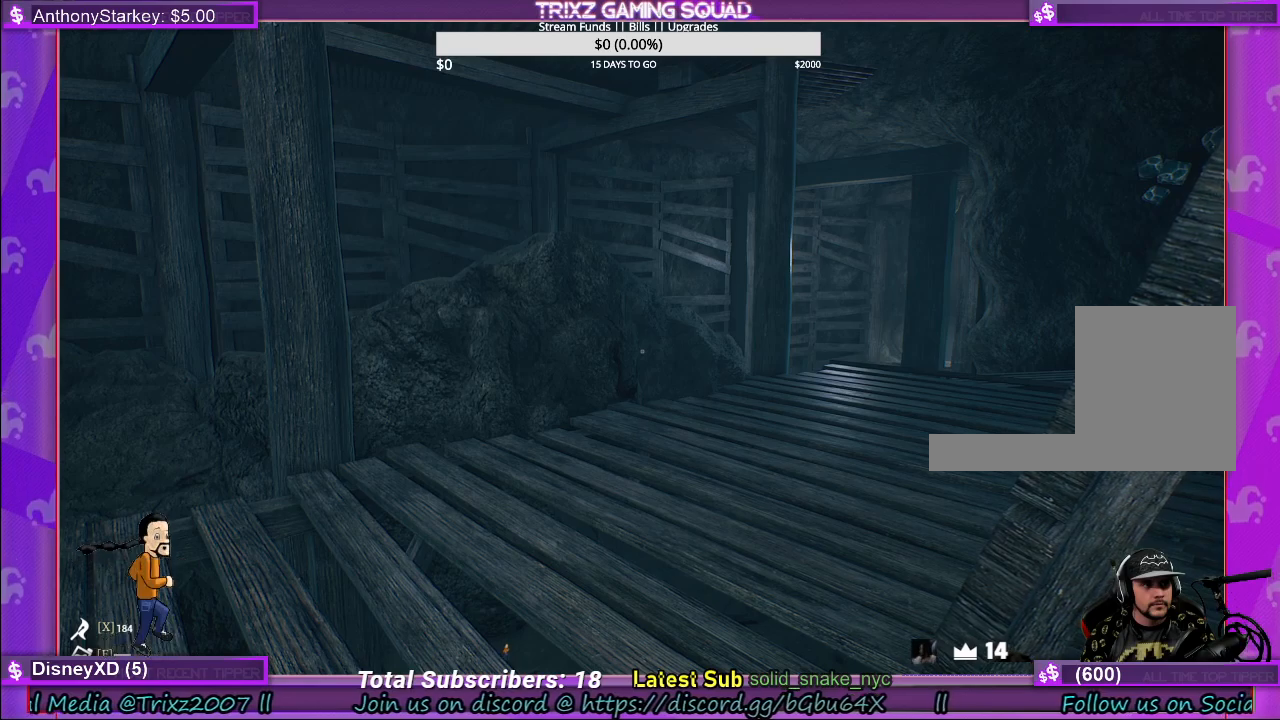
{"keys": [], "mouse": [], "events": []}
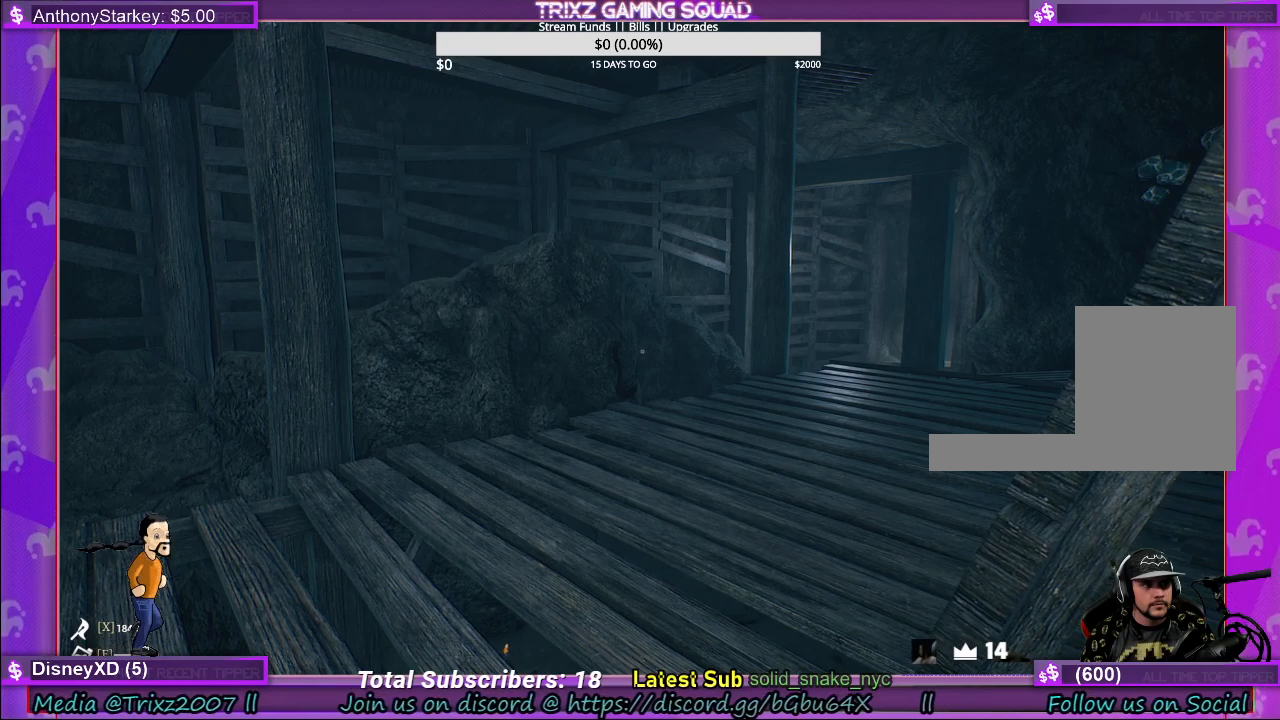
{"keys": ["a", "w"], "mouse": [], "events": [[367, "a", "down"], [383, "w", "down"]]}
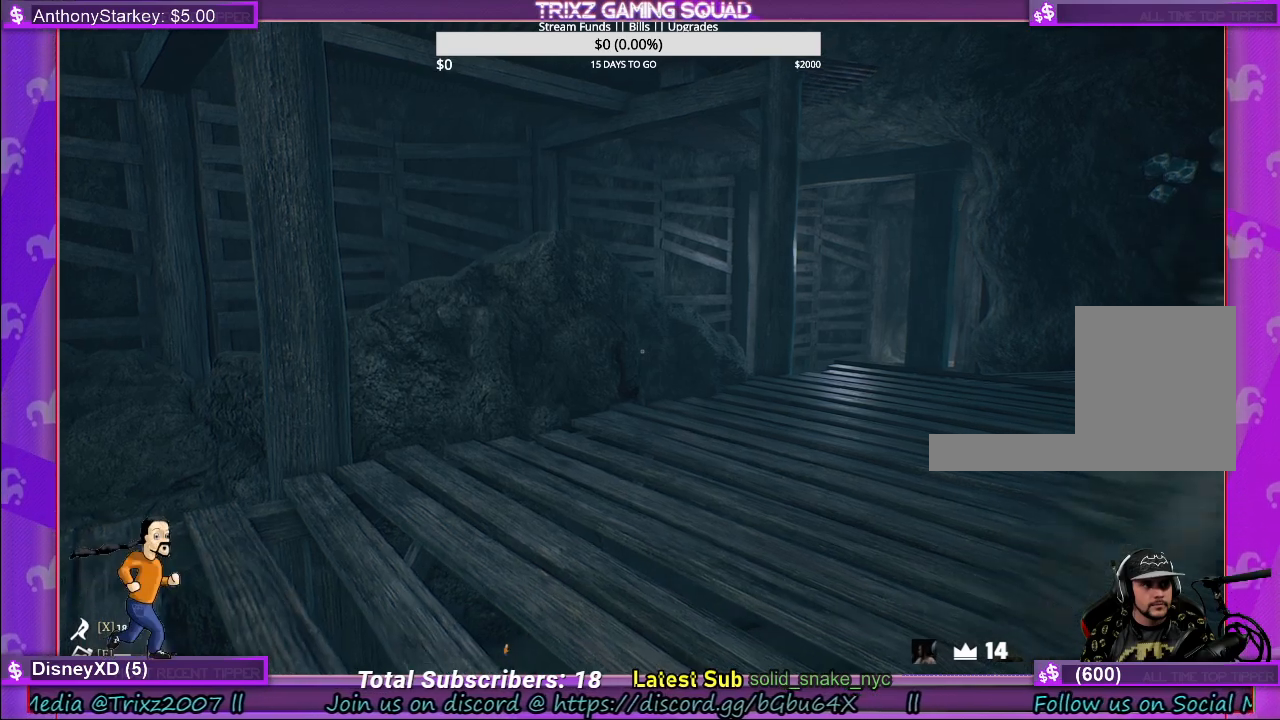
{"keys": ["a"], "mouse": [], "events": [[317, "w", "up"]]}
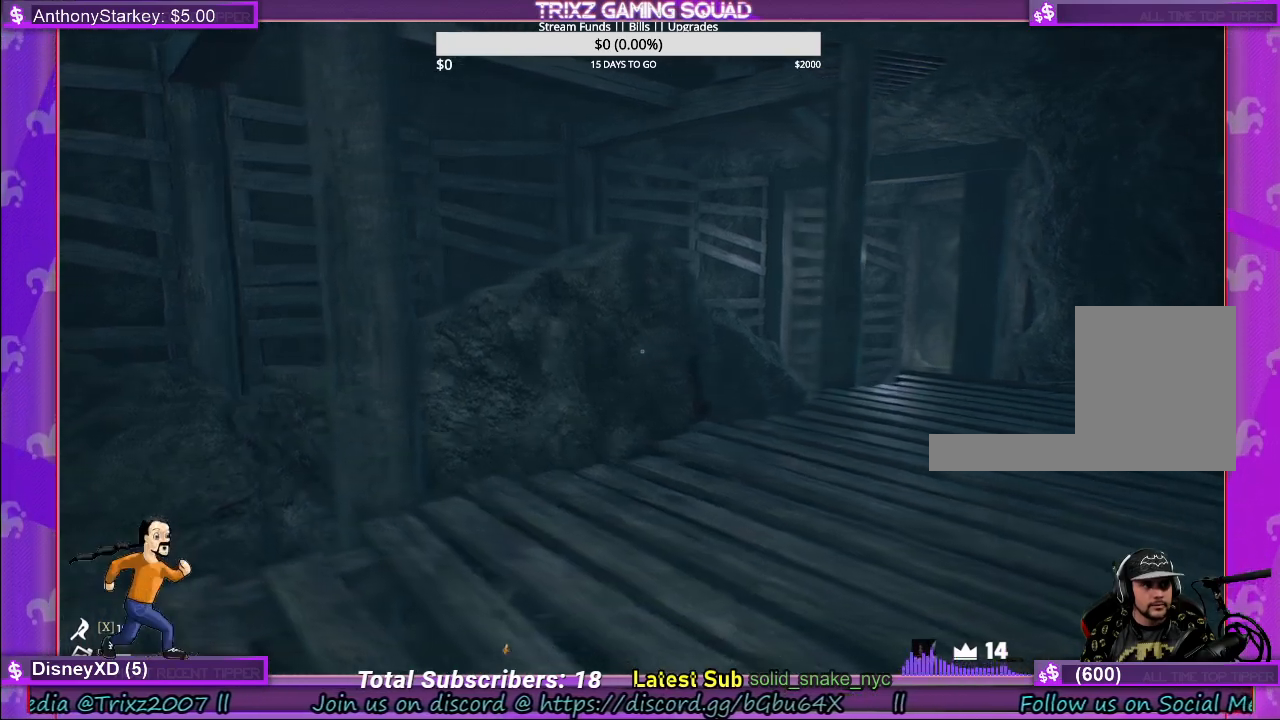
{"keys": ["a"], "mouse": [], "events": [[133, "a", "up"], [367, "a", "down"]]}
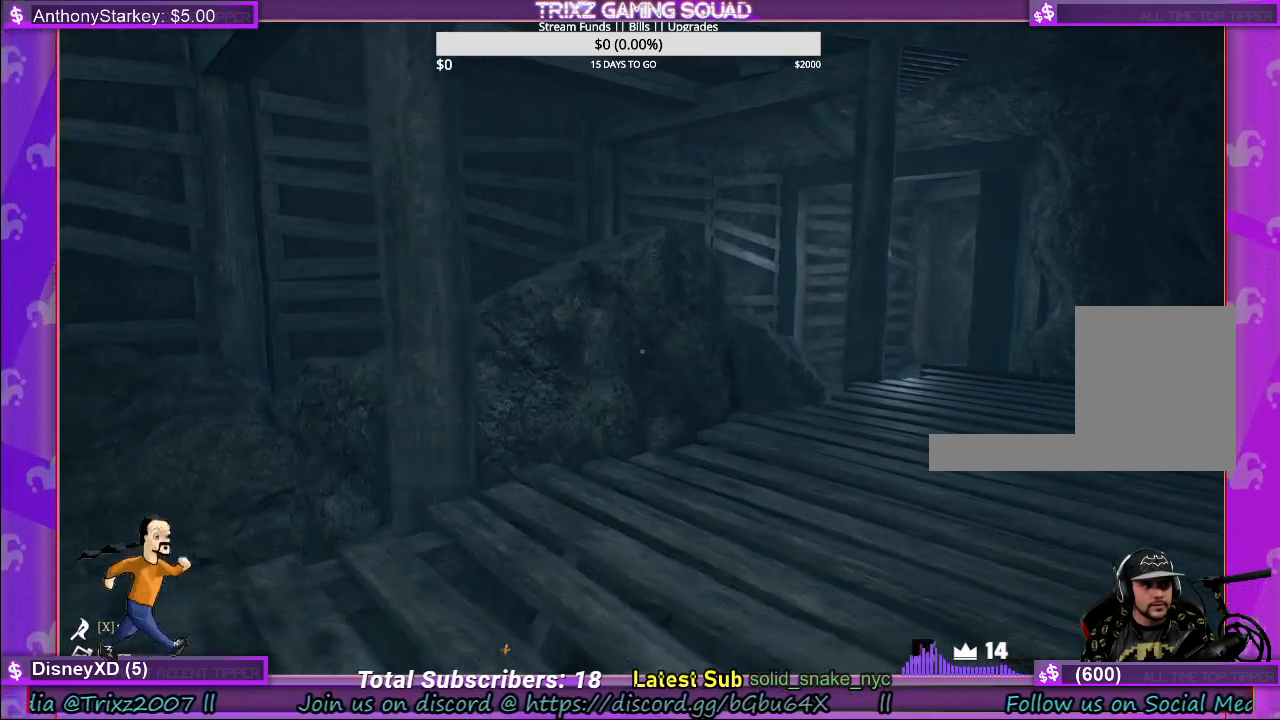
{"keys": ["w"], "mouse": [], "events": [[17, "w", "down"], [117, "a", "up"]]}